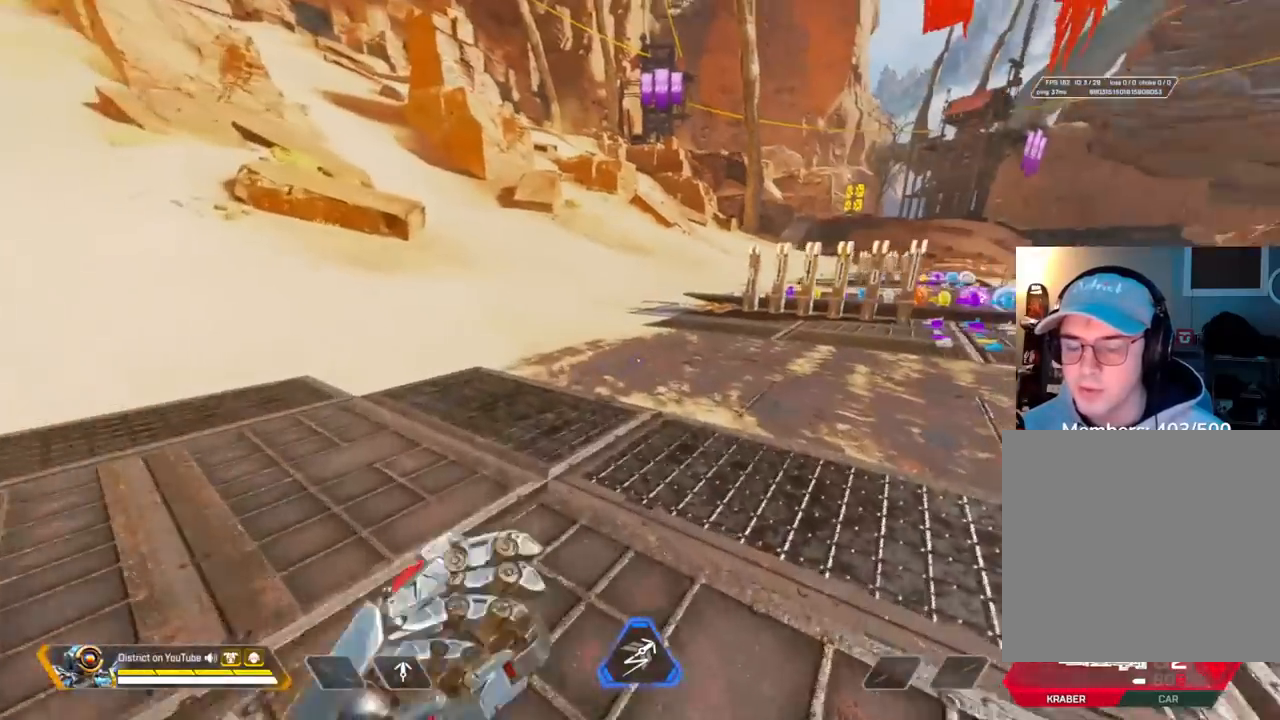
Gameplay with a controller (Xbox layout); each line is a JSON object with the inputs held at the frame after it. "events" lists button and stick changes between this image and that frame as [ms after this image, input, new state], when the widget could be followed in between.
{"buttons": [], "left_stick": "up-left", "right_stick": "center", "events": []}
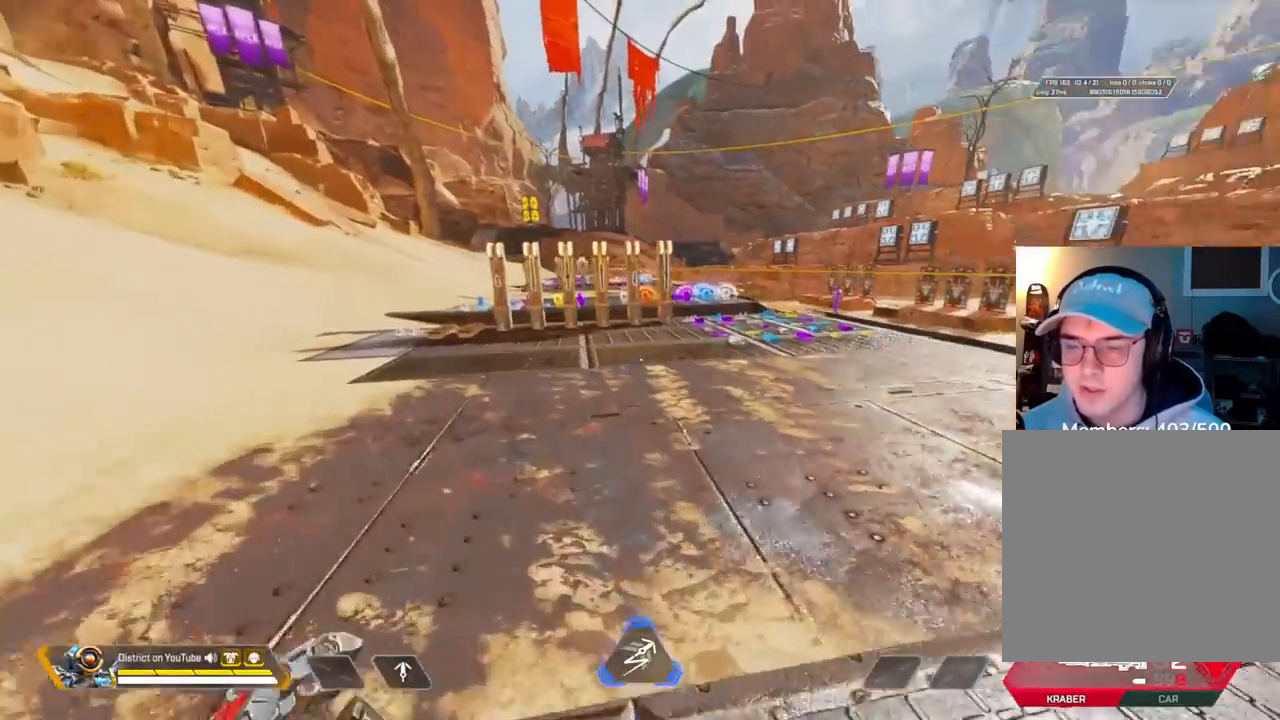
{"buttons": [], "left_stick": "left", "right_stick": "right", "events": [[200, "right_stick", "right"], [233, "left_stick", "left"]]}
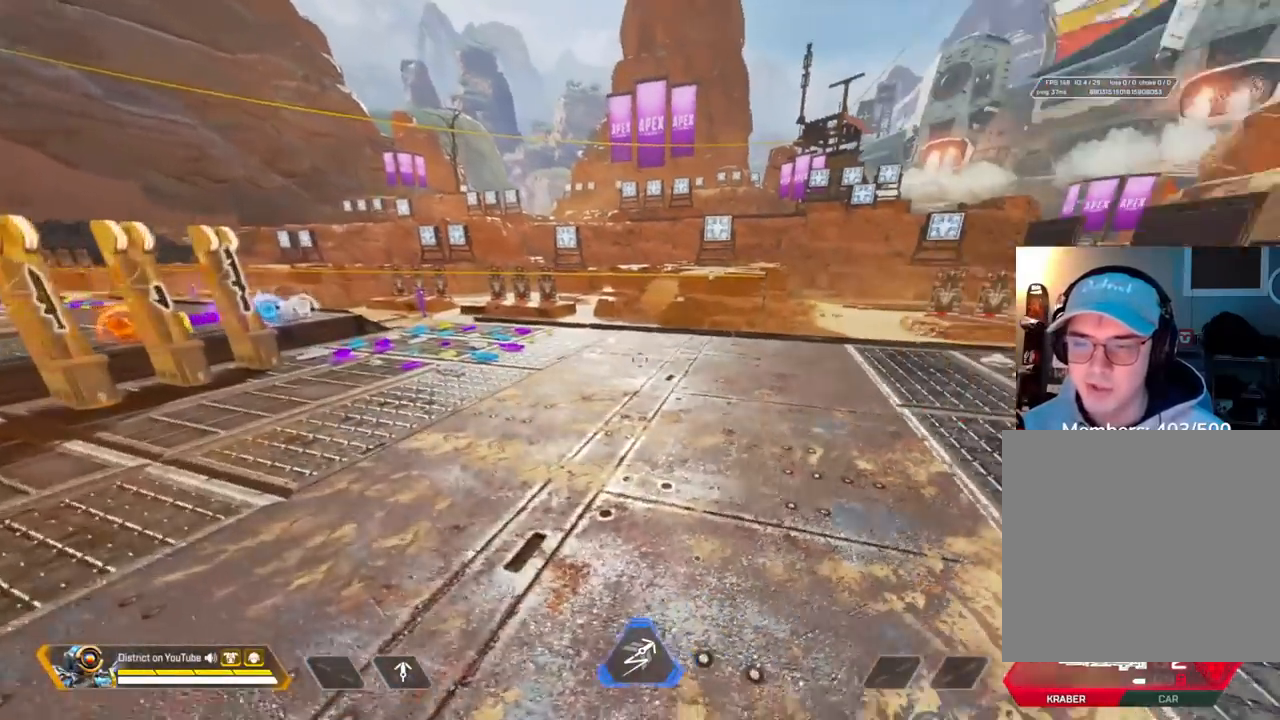
{"buttons": [], "left_stick": "center", "right_stick": "center", "events": [[50, "right_stick", "center"], [83, "left_stick", "down-left"], [333, "left_stick", "center"]]}
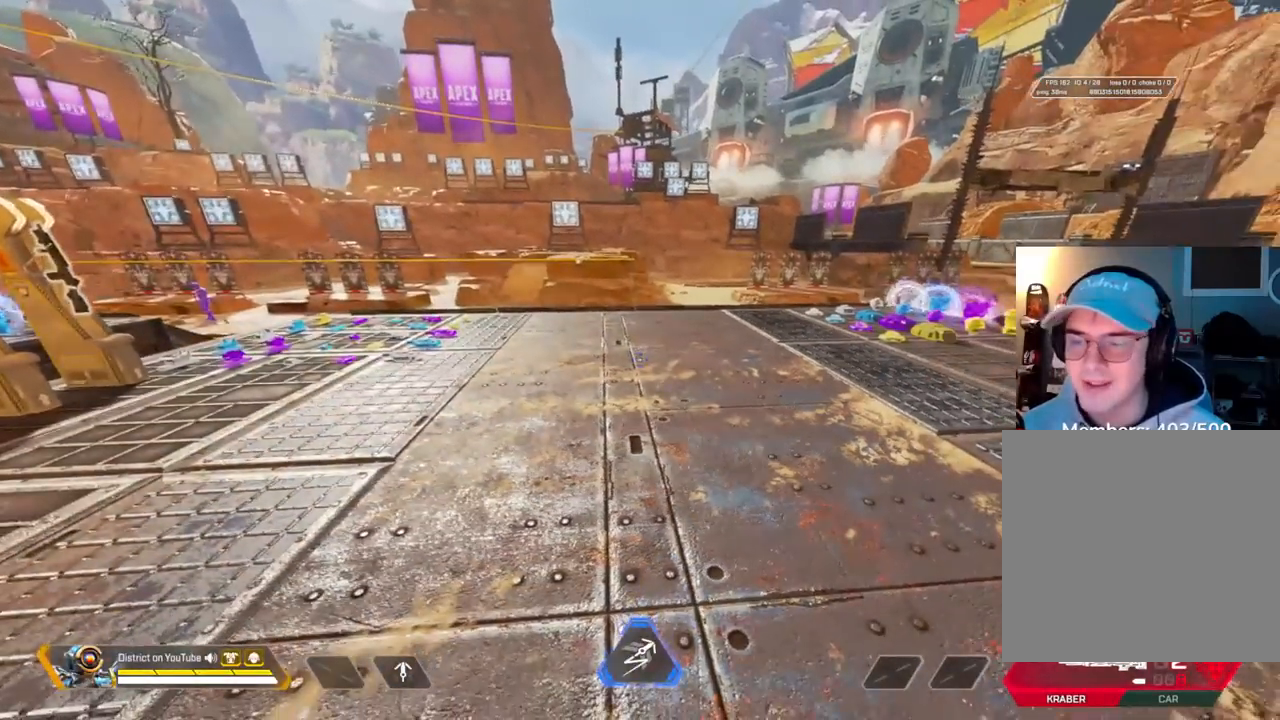
{"buttons": [], "left_stick": "center", "right_stick": "center", "events": []}
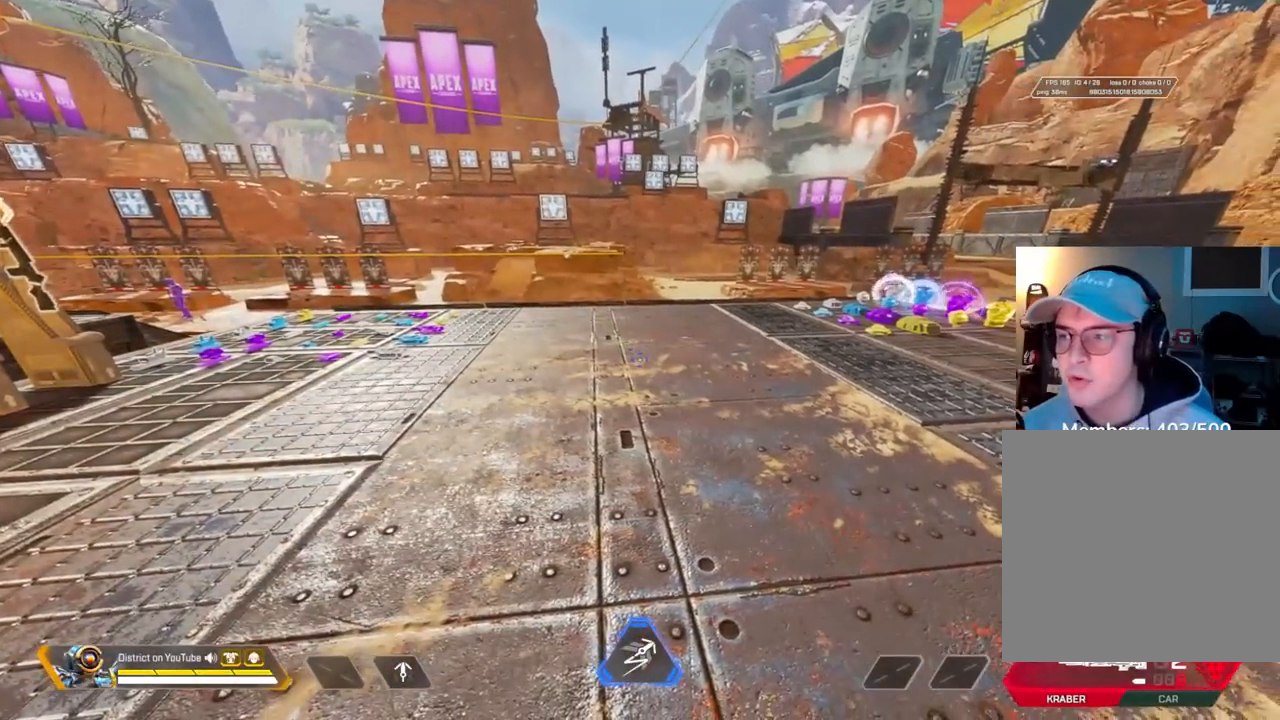
{"buttons": [], "left_stick": "center", "right_stick": "center", "events": []}
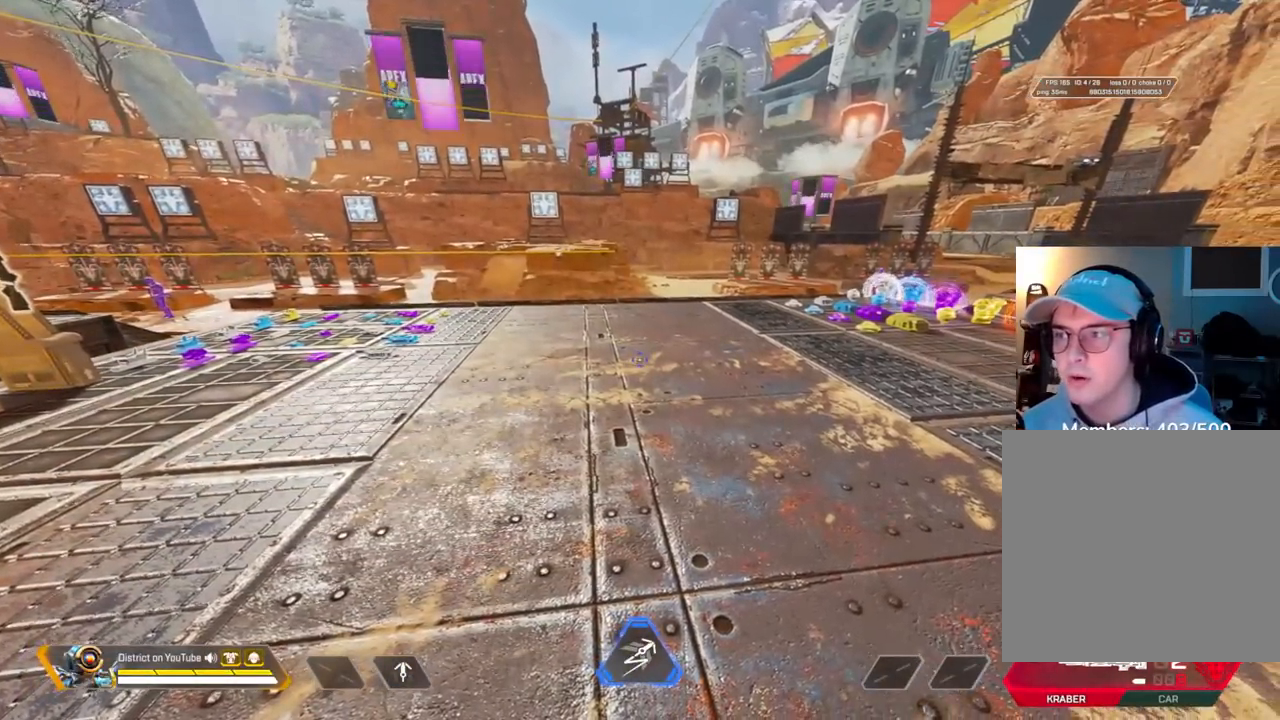
{"buttons": [], "left_stick": "center", "right_stick": "center", "events": []}
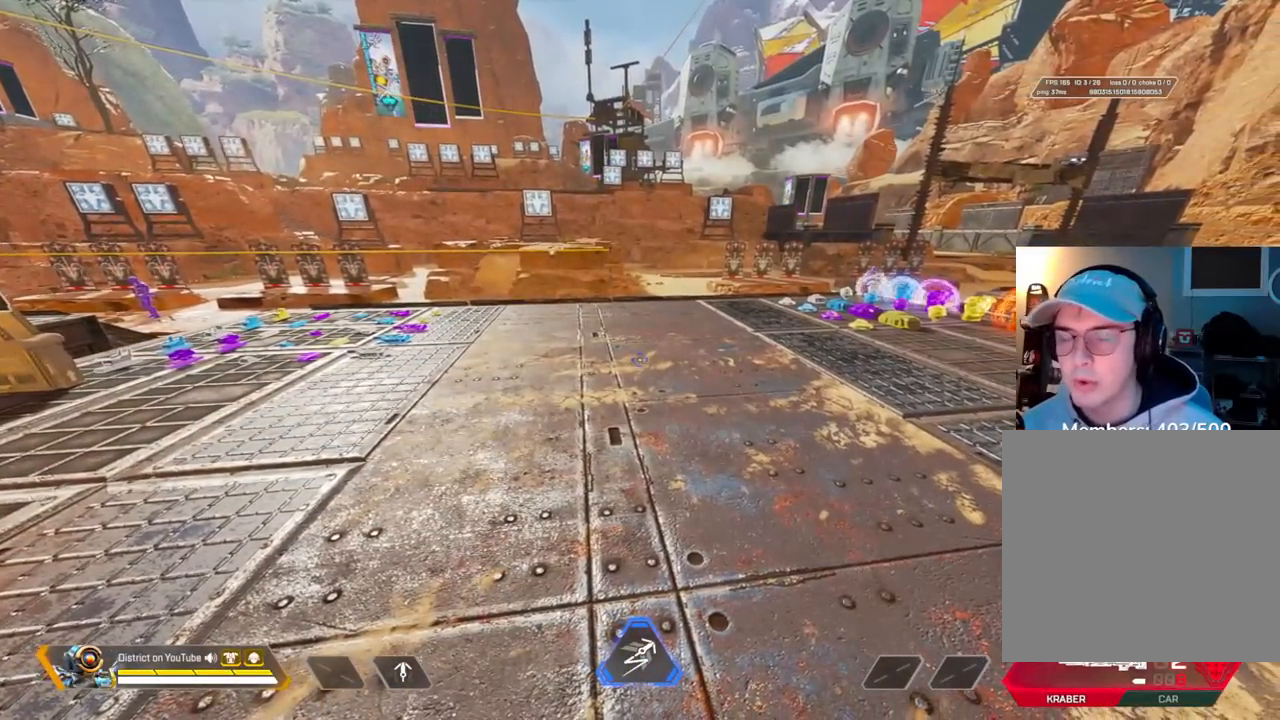
{"buttons": [], "left_stick": "center", "right_stick": "center", "events": []}
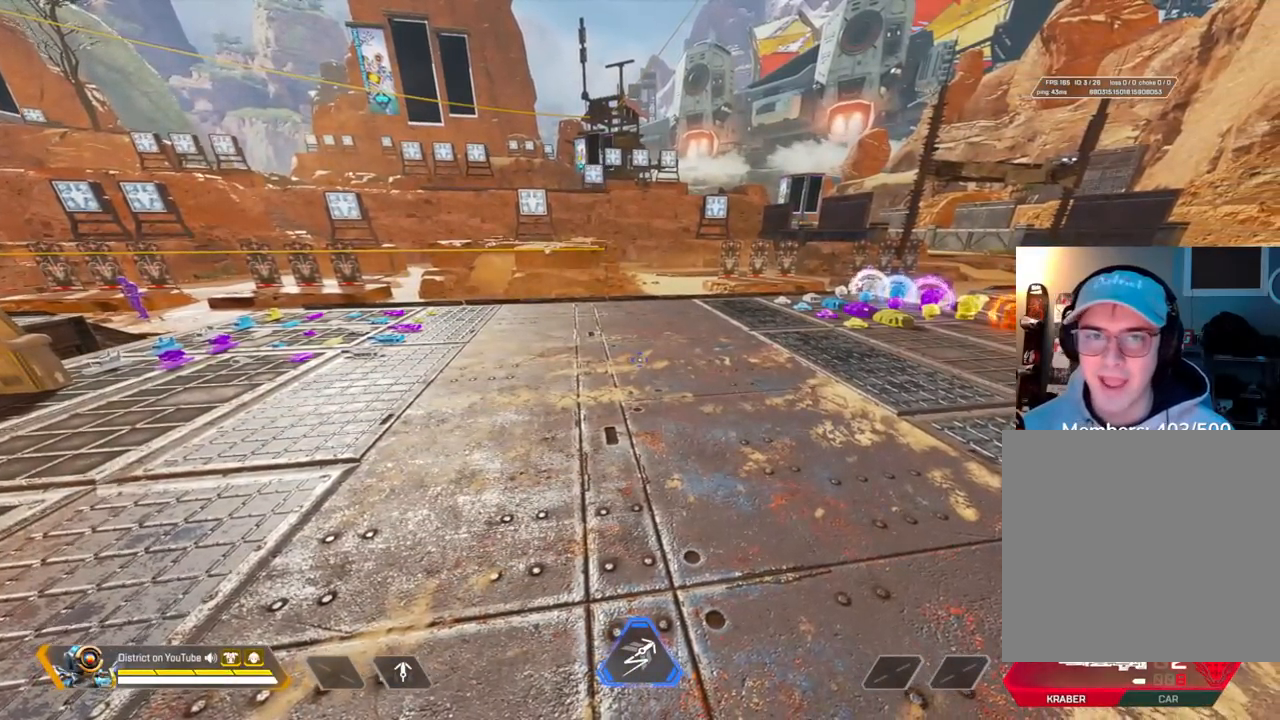
{"buttons": [], "left_stick": "center", "right_stick": "center", "events": []}
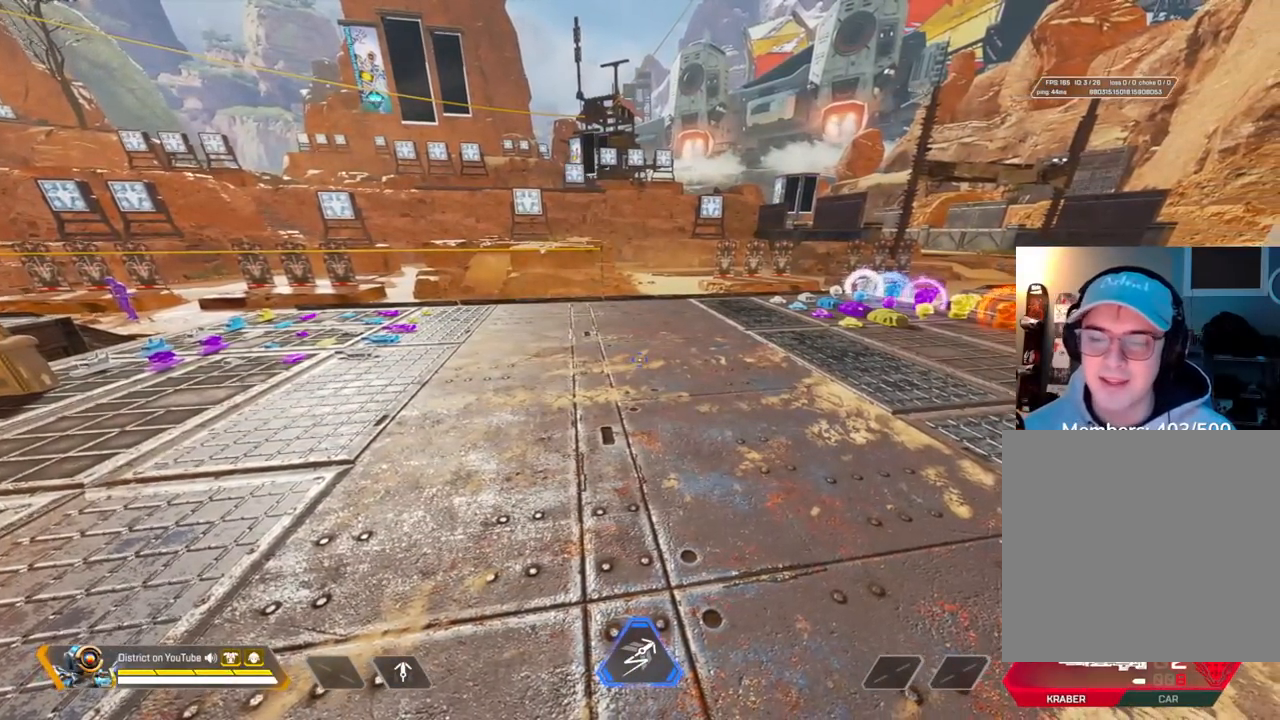
{"buttons": [], "left_stick": "center", "right_stick": "center", "events": []}
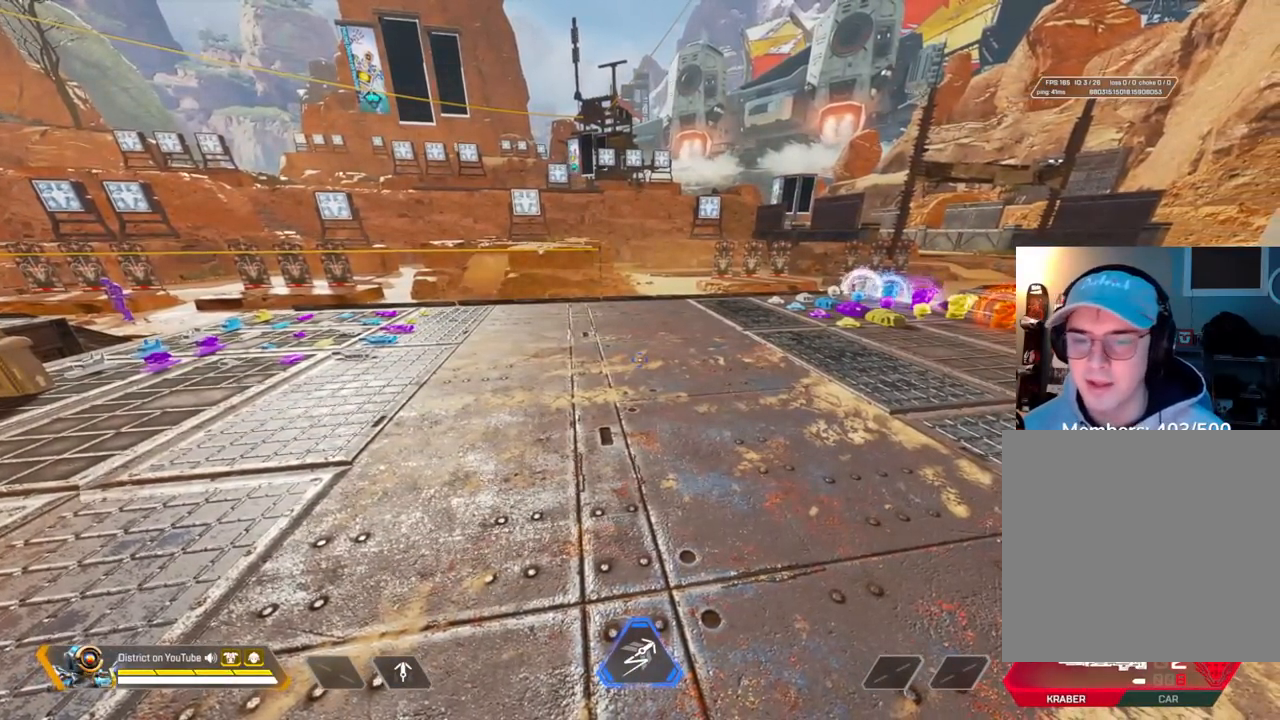
{"buttons": [], "left_stick": "down", "right_stick": "center", "events": [[217, "left_stick", "down"]]}
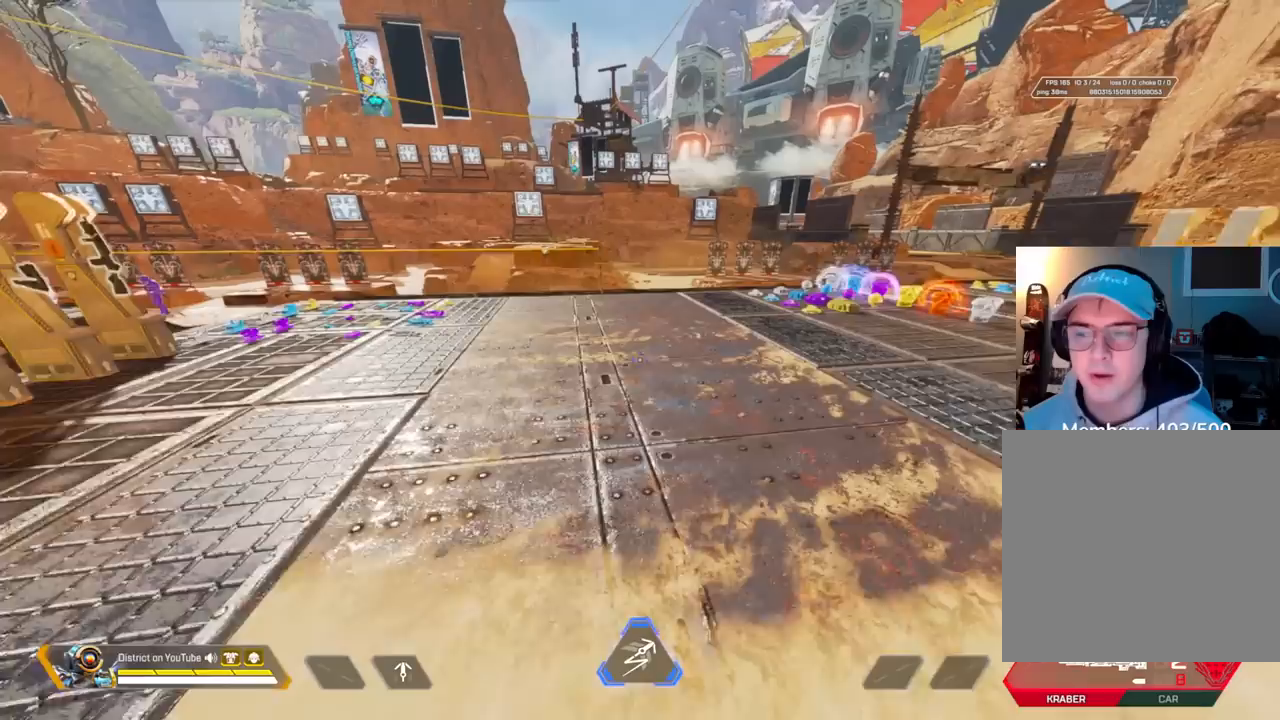
{"buttons": [], "left_stick": "center", "right_stick": "center", "events": [[150, "left_stick", "down-right"], [250, "left_stick", "up-right"], [367, "left_stick", "up-left"], [467, "left_stick", "center"]]}
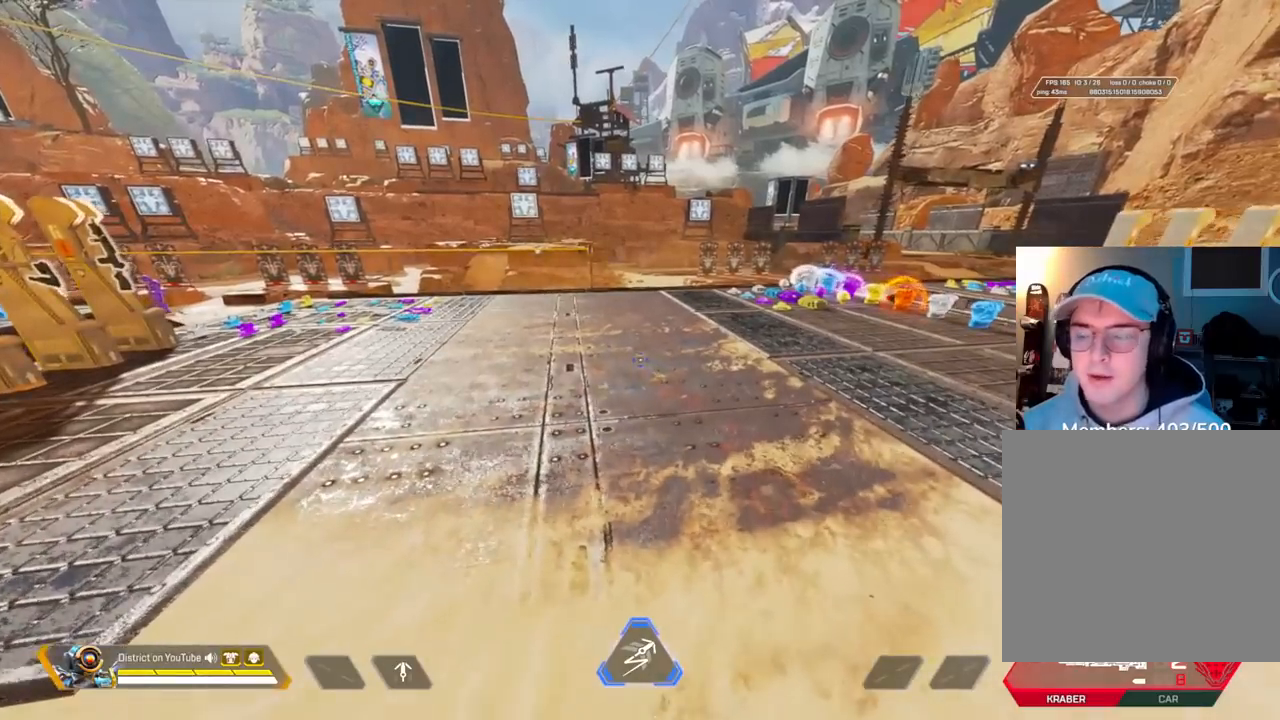
{"buttons": [], "left_stick": "center", "right_stick": "center", "events": []}
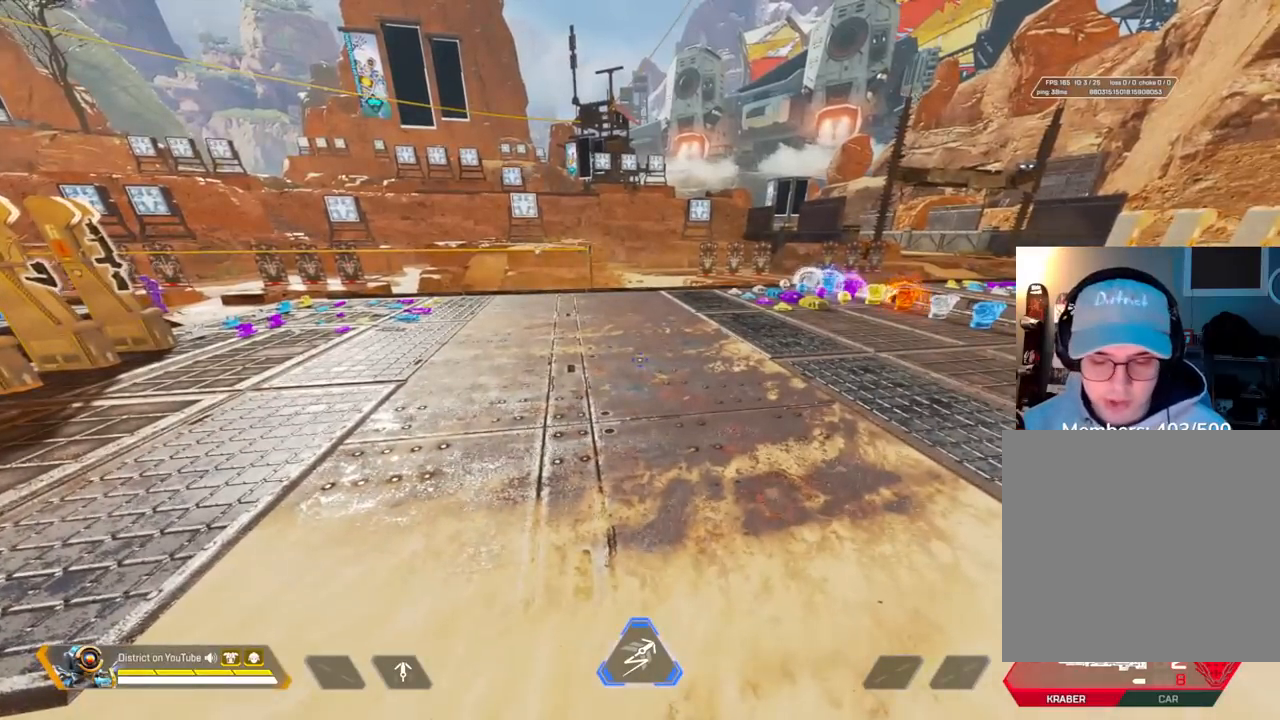
{"buttons": [], "left_stick": "center", "right_stick": "center", "events": [[183, "left_stick", "up-right"], [267, "left_stick", "right"], [433, "left_stick", "center"]]}
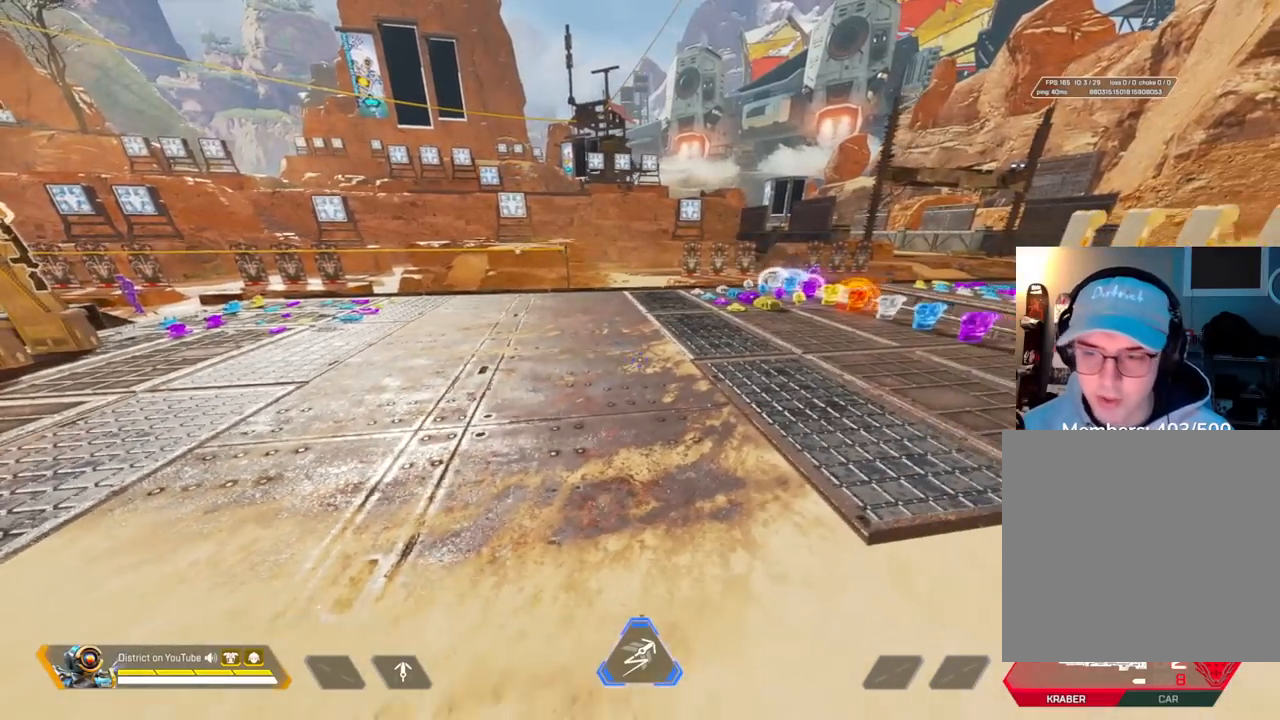
{"buttons": [], "left_stick": "center", "right_stick": "center", "events": [[200, "left_stick", "down-right"], [267, "left_stick", "center"]]}
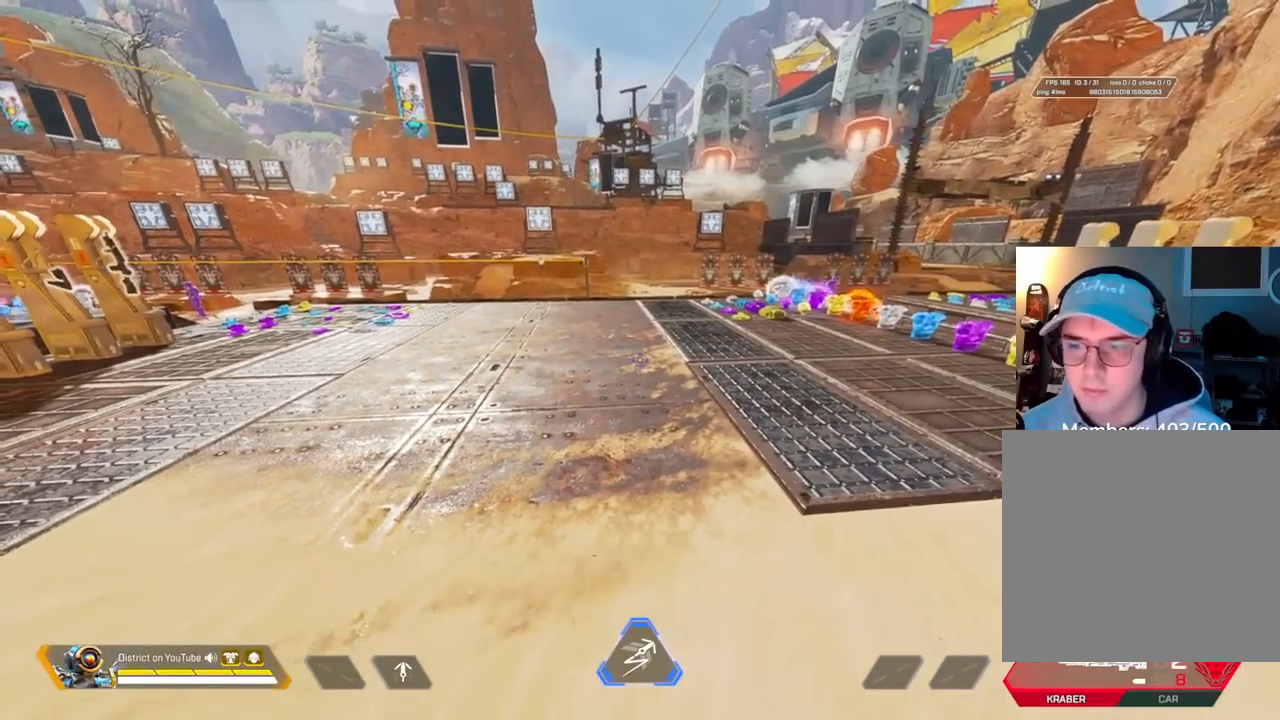
{"buttons": ["Y"], "left_stick": "up", "right_stick": "center", "events": [[17, "left_stick", "up"], [367, "Y", "down"]]}
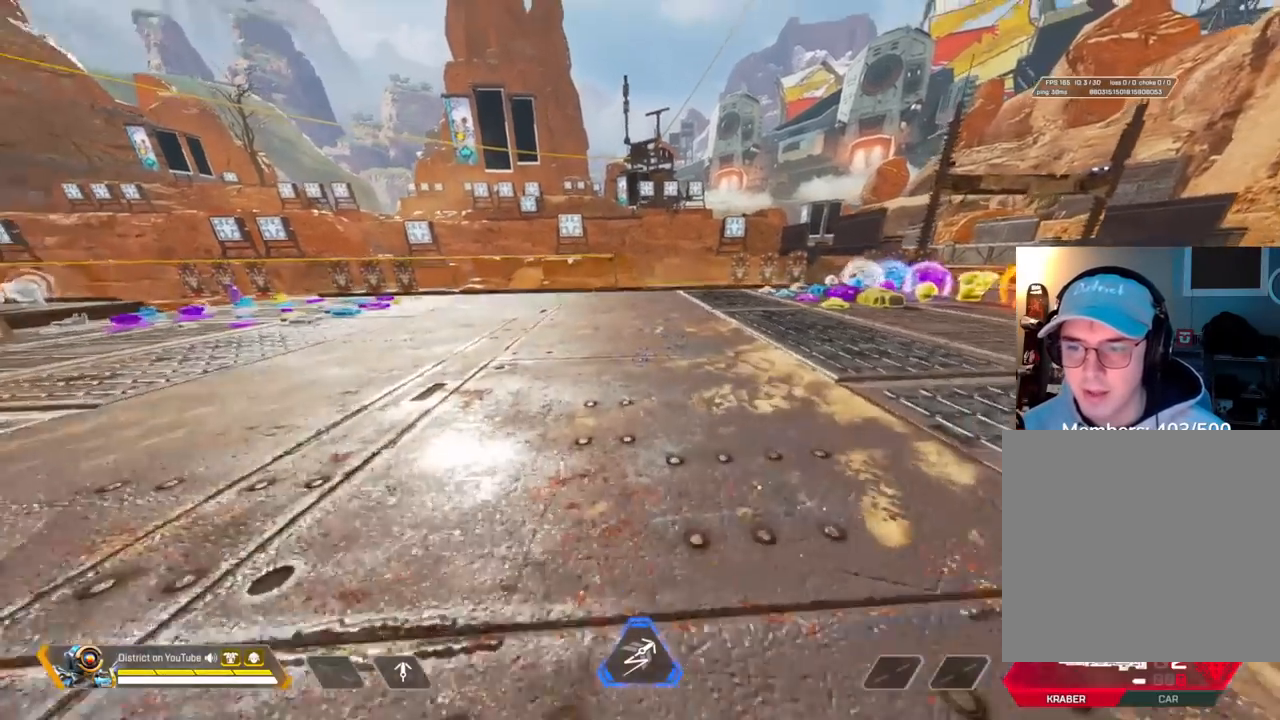
{"buttons": ["A", "Y", "L3"], "left_stick": "up-left", "right_stick": "center", "events": [[33, "right_stick", "left"], [117, "A", "down"], [183, "L3", "down"], [200, "left_stick", "up-left"], [417, "right_stick", "center"]]}
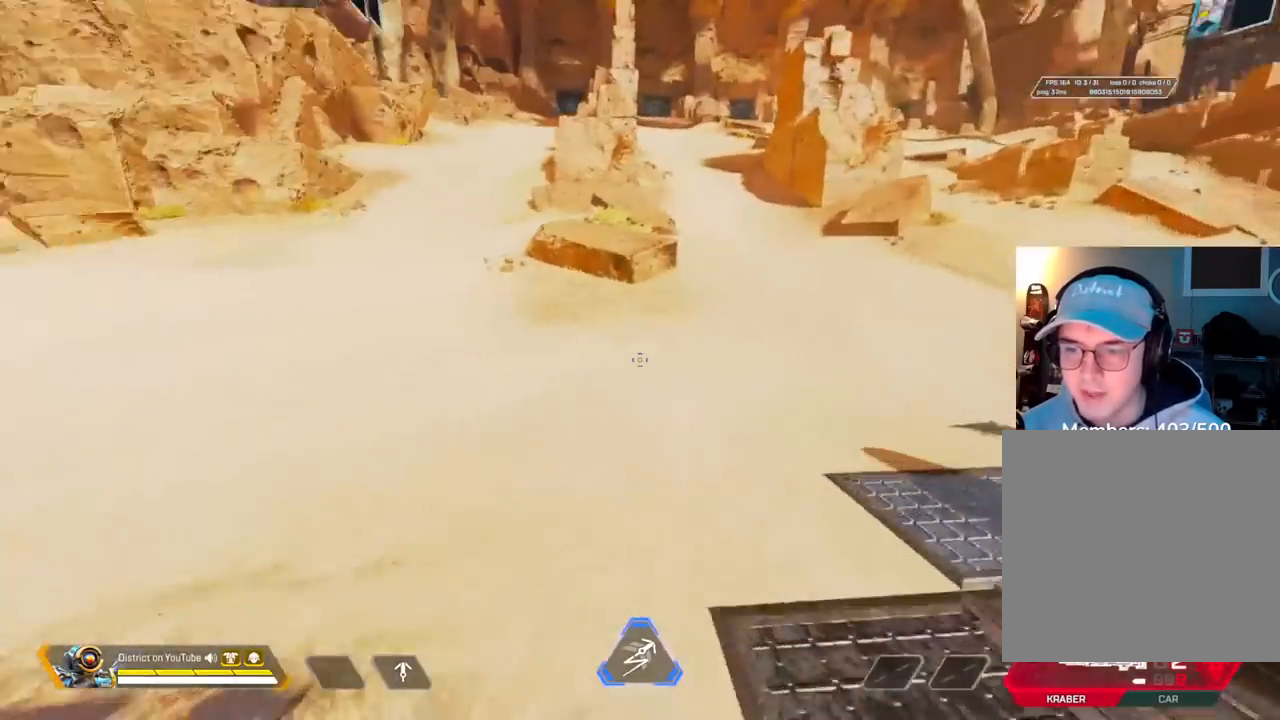
{"buttons": [], "left_stick": "center", "right_stick": "center", "events": [[217, "A", "up"], [217, "L3", "up"], [283, "Y", "up"], [450, "left_stick", "center"]]}
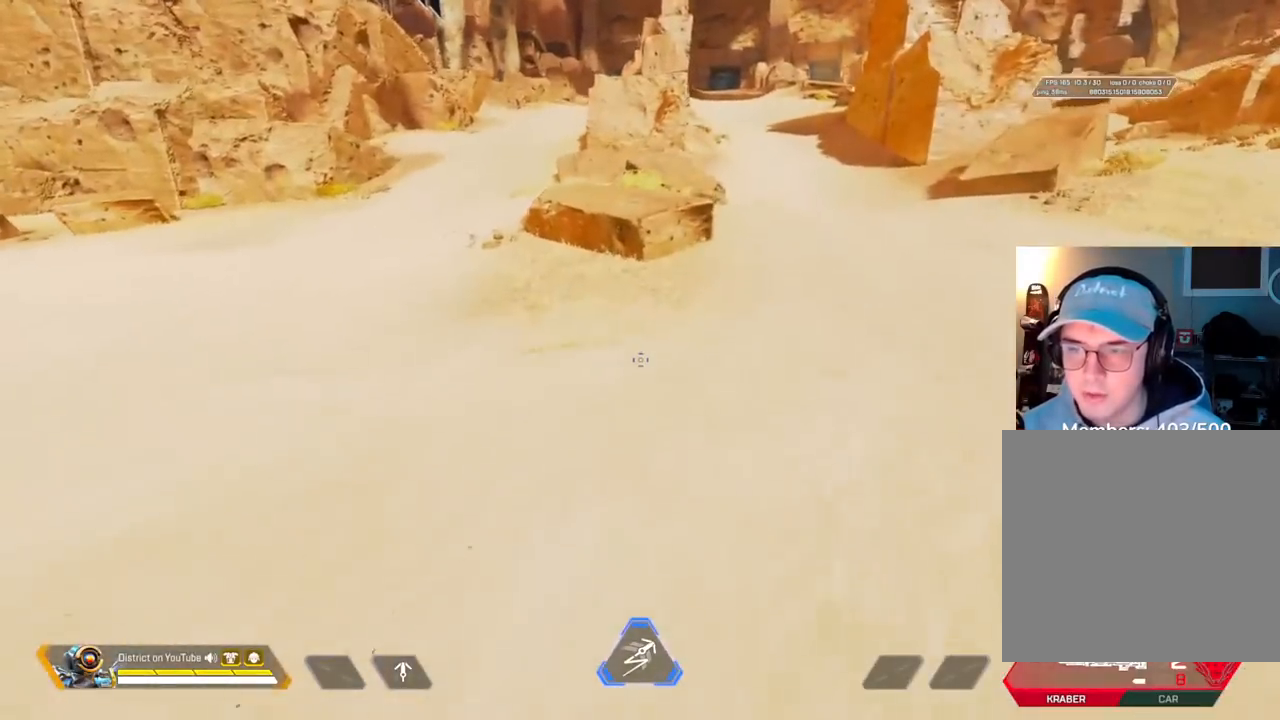
{"buttons": [], "left_stick": "up-right", "right_stick": "left", "events": [[133, "right_stick", "left"], [250, "left_stick", "up"], [433, "left_stick", "up-right"]]}
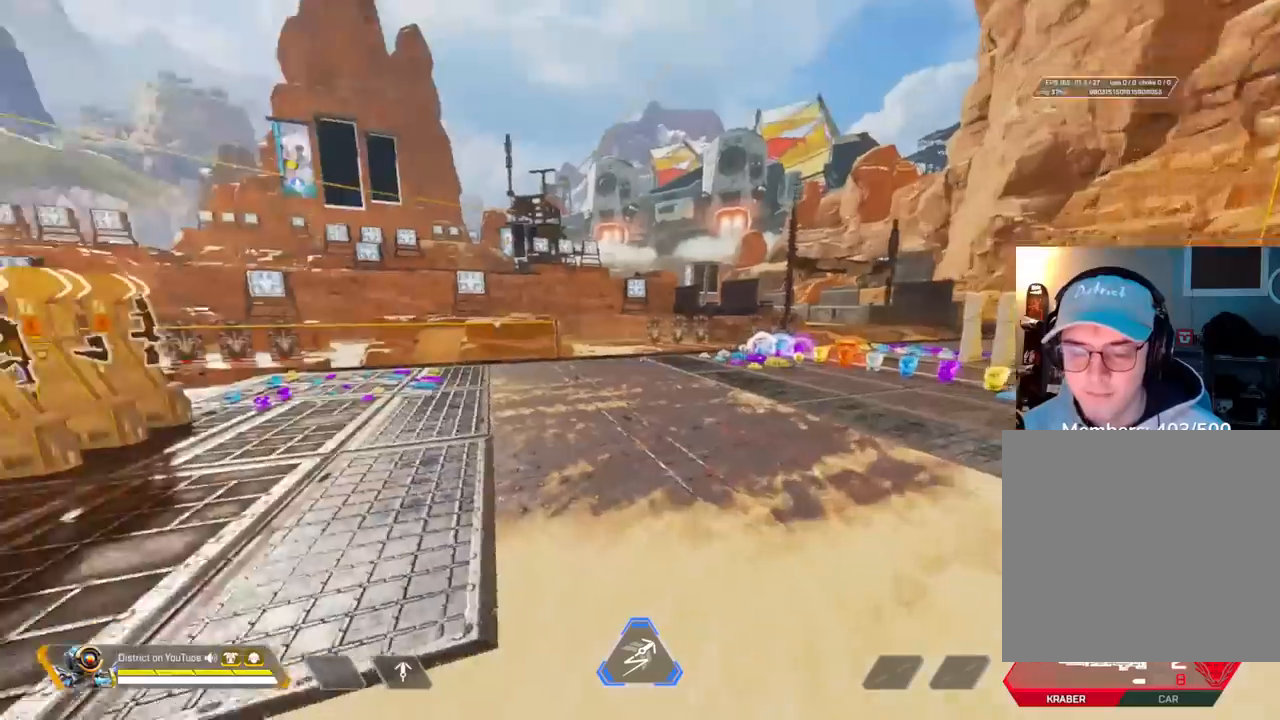
{"buttons": [], "left_stick": "right", "right_stick": "center", "events": [[17, "left_stick", "right"], [133, "right_stick", "center"]]}
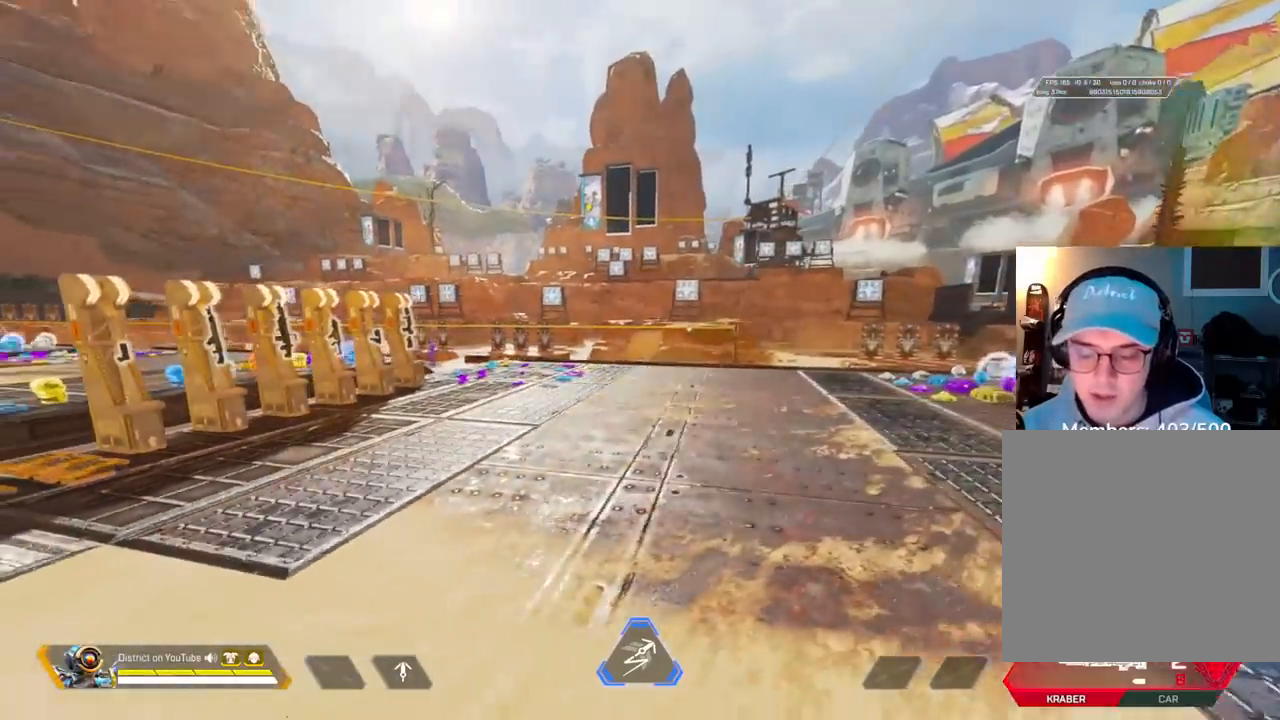
{"buttons": [], "left_stick": "left", "right_stick": "center", "events": [[133, "left_stick", "down-right"], [283, "left_stick", "center"], [383, "left_stick", "left"]]}
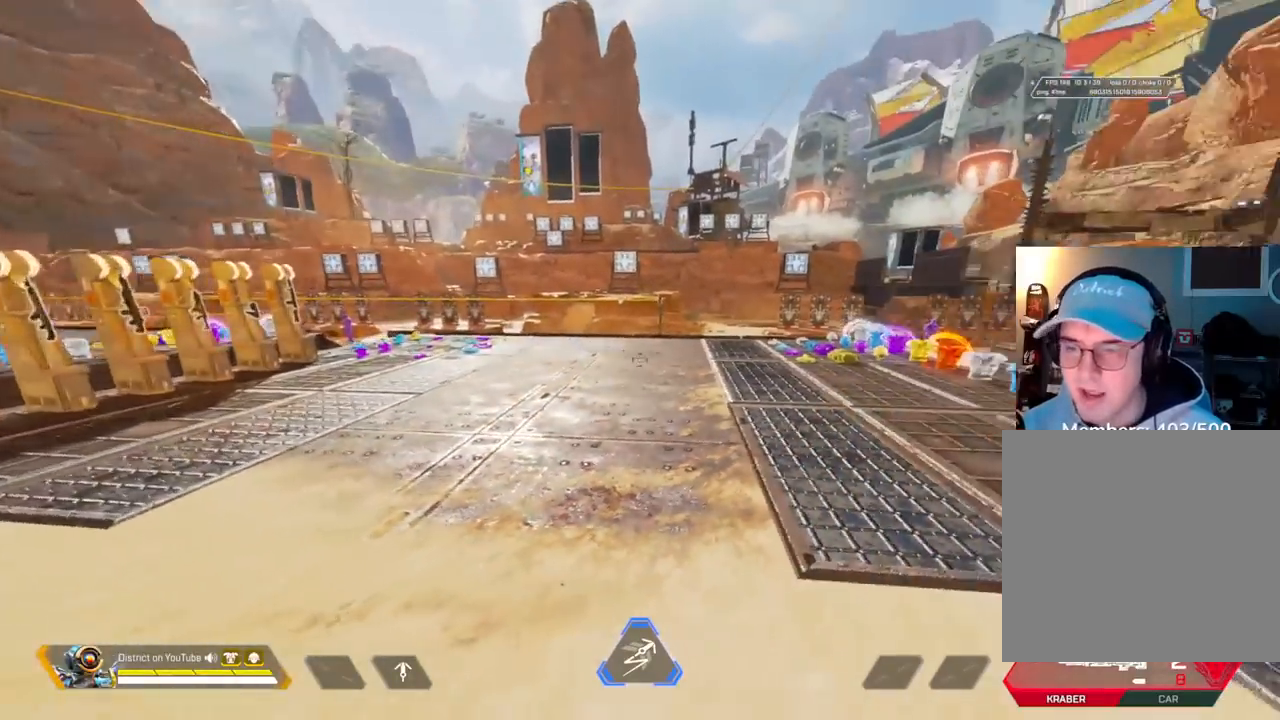
{"buttons": [], "left_stick": "center", "right_stick": "center", "events": [[150, "left_stick", "center"]]}
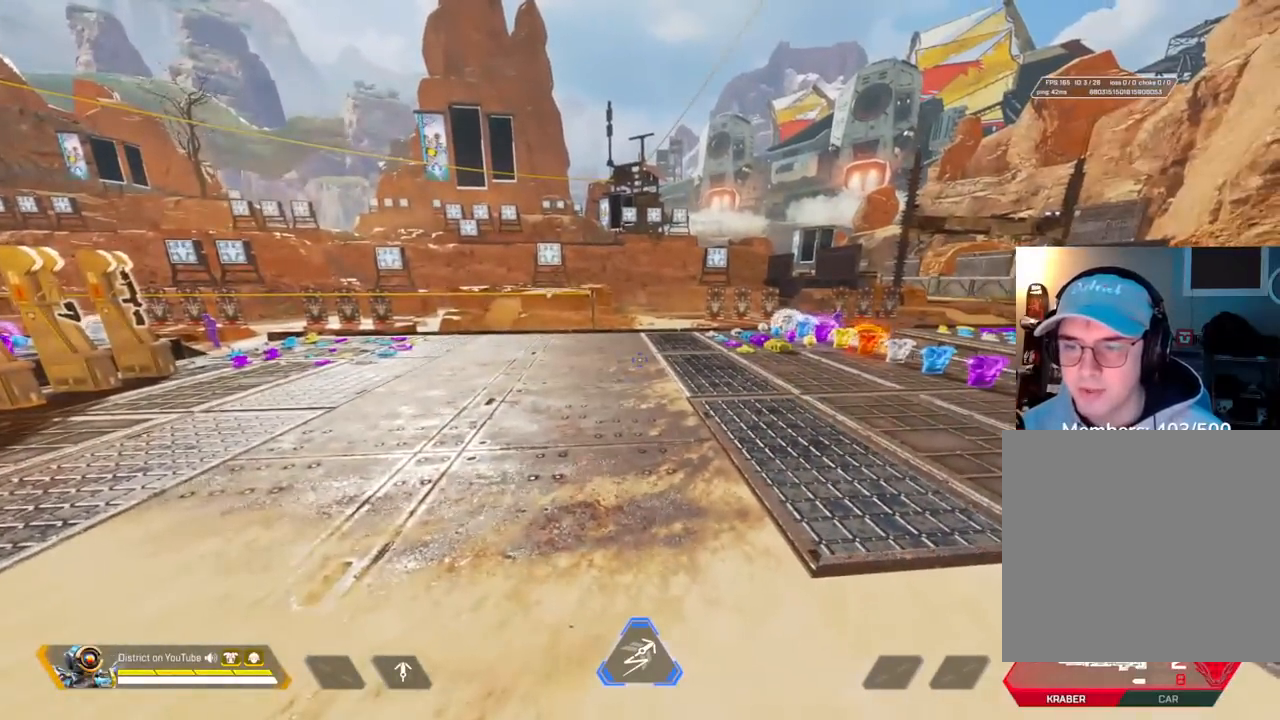
{"buttons": [], "left_stick": "up", "right_stick": "center", "events": [[233, "left_stick", "up"]]}
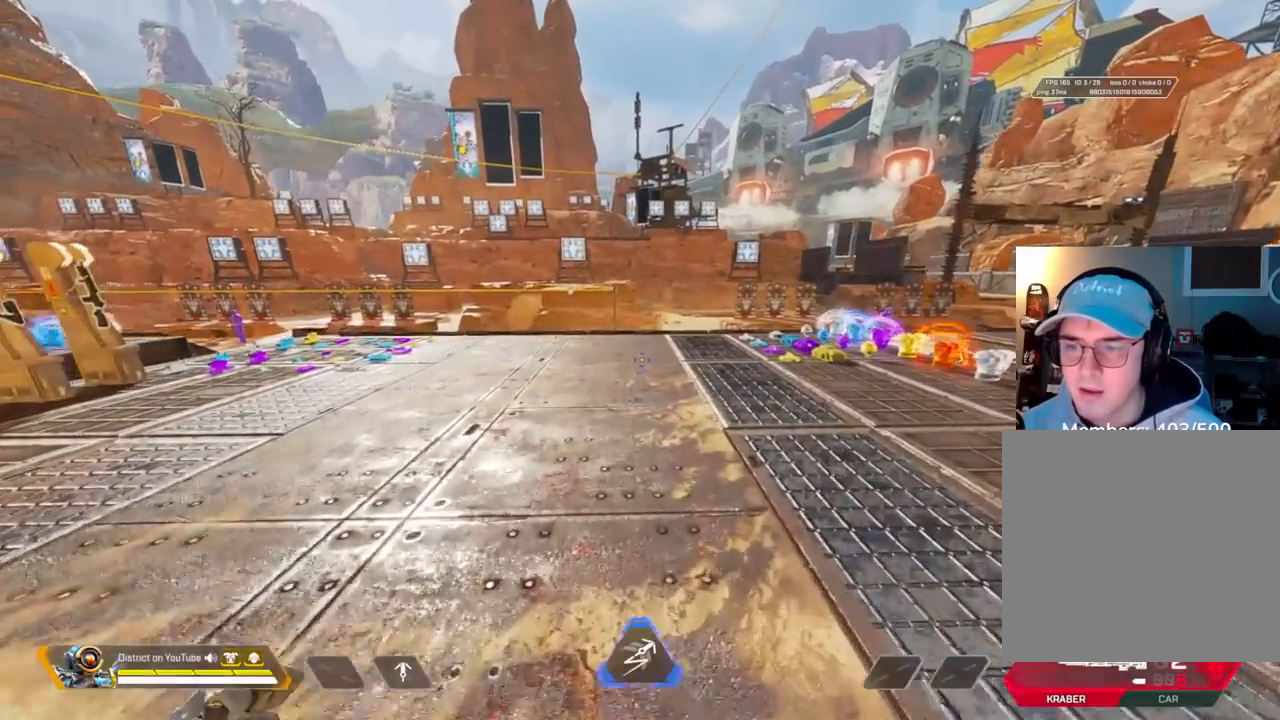
{"buttons": ["A", "Y", "L3"], "left_stick": "up-left", "right_stick": "left", "events": [[200, "Y", "down"], [367, "right_stick", "left"], [450, "A", "down"], [467, "L3", "down"], [500, "left_stick", "up-left"]]}
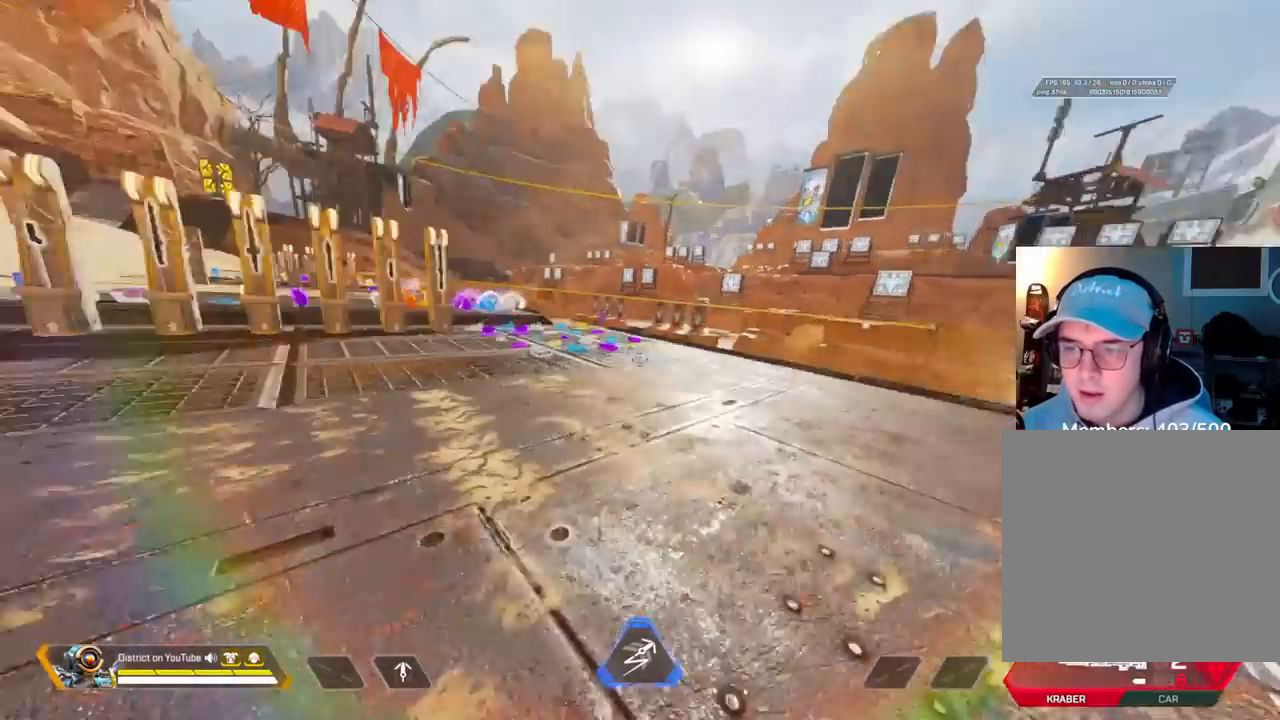
{"buttons": ["A", "Y", "L3"], "left_stick": "up-left", "right_stick": "center", "events": [[300, "right_stick", "center"]]}
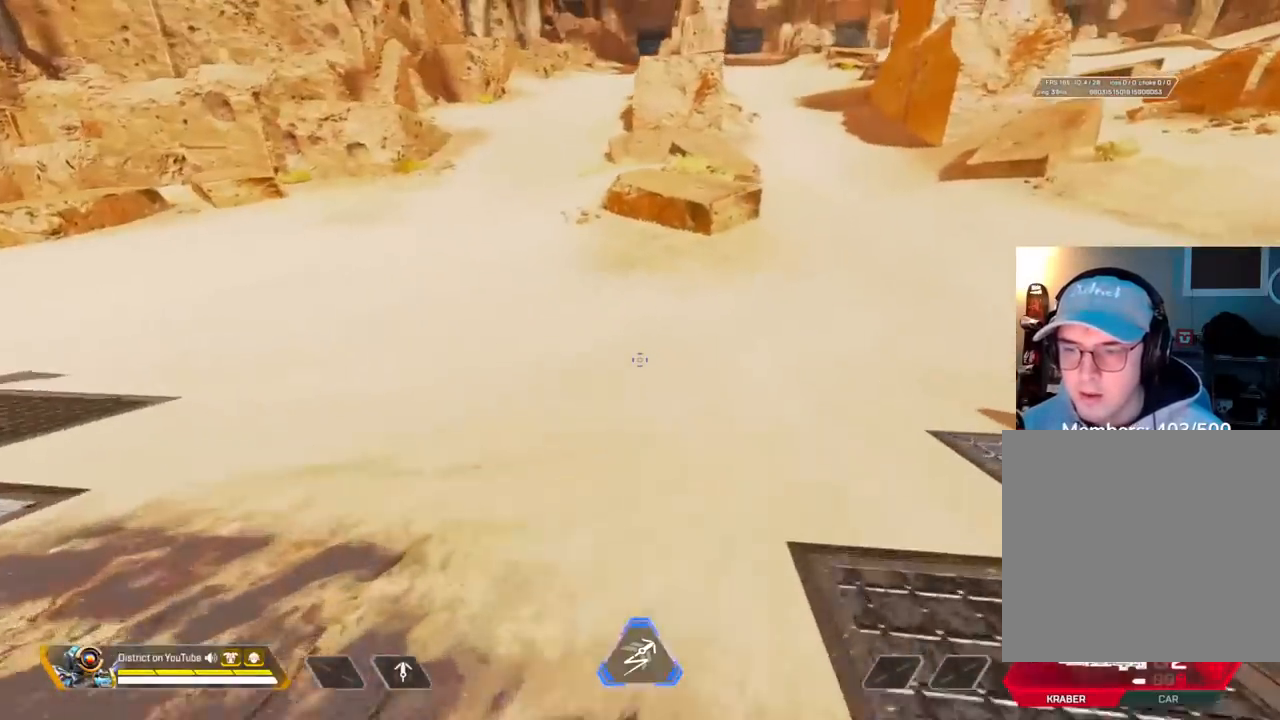
{"buttons": [], "left_stick": "center", "right_stick": "left", "events": [[50, "A", "up"], [83, "L3", "up"], [150, "Y", "up"], [250, "left_stick", "center"], [500, "right_stick", "left"]]}
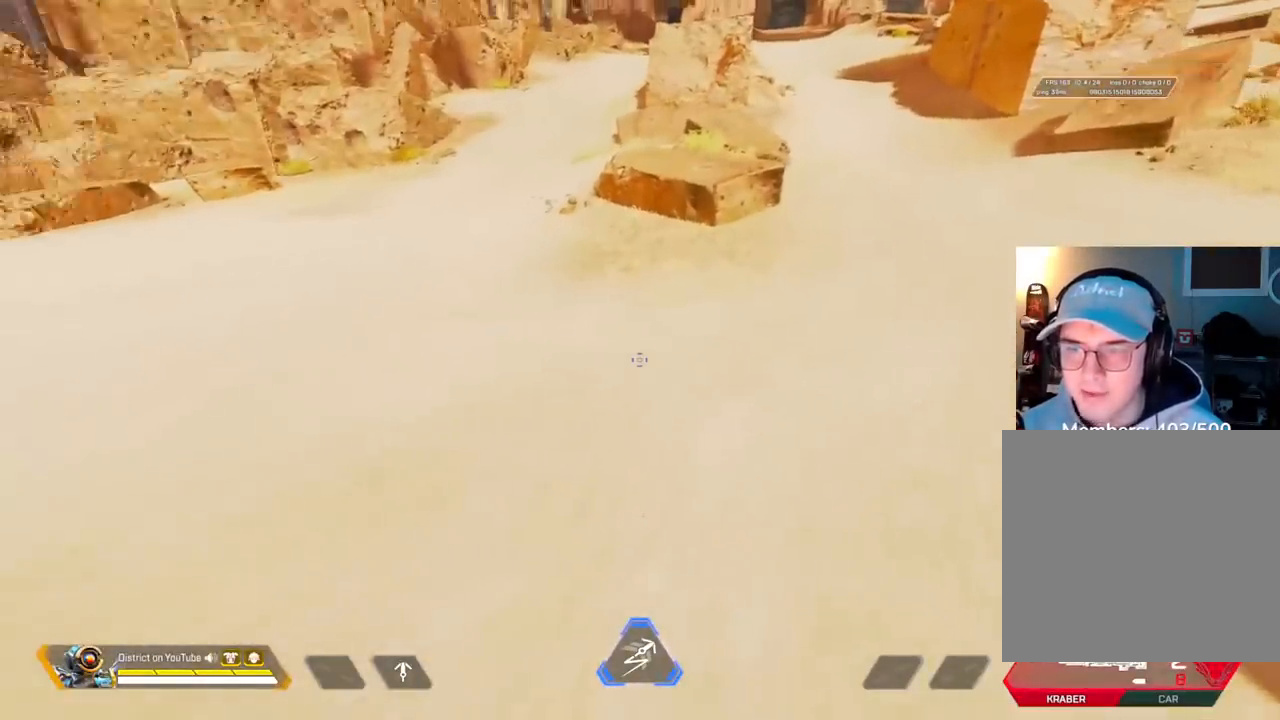
{"buttons": [], "left_stick": "right", "right_stick": "center", "events": [[150, "right_stick", "center"], [267, "left_stick", "right"], [283, "right_stick", "left"], [467, "right_stick", "center"]]}
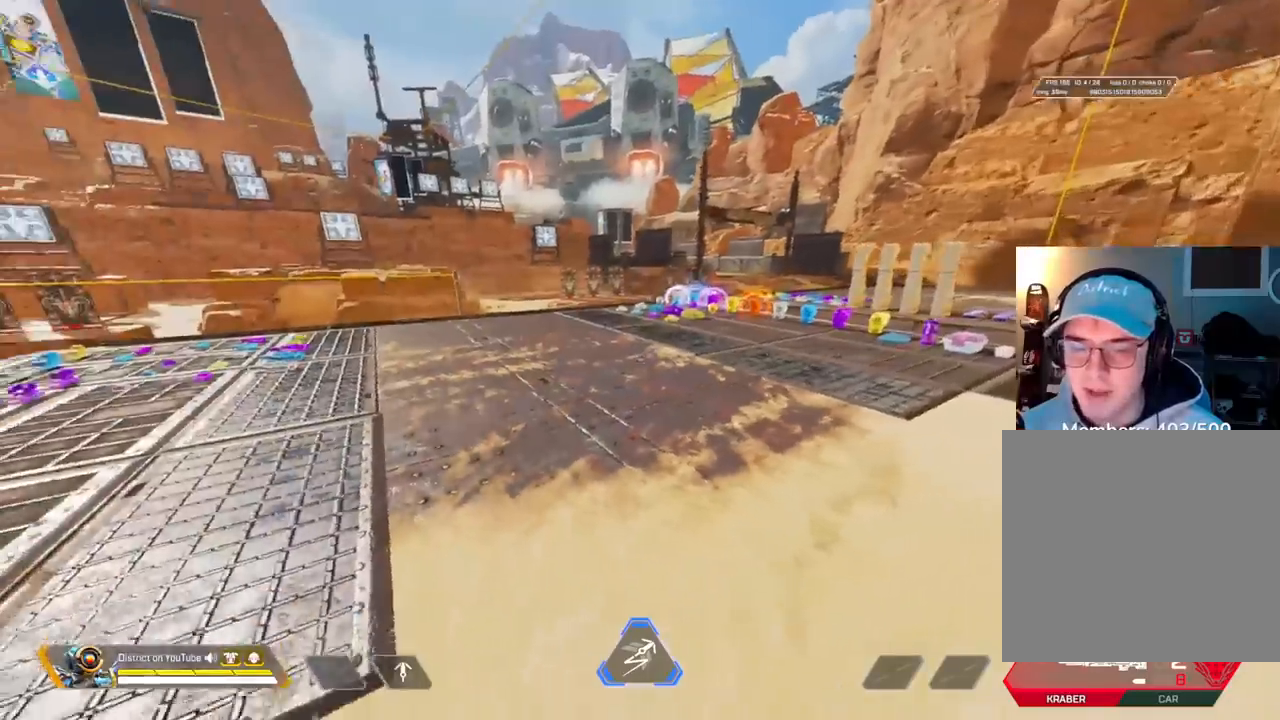
{"buttons": [], "left_stick": "right", "right_stick": "center", "events": []}
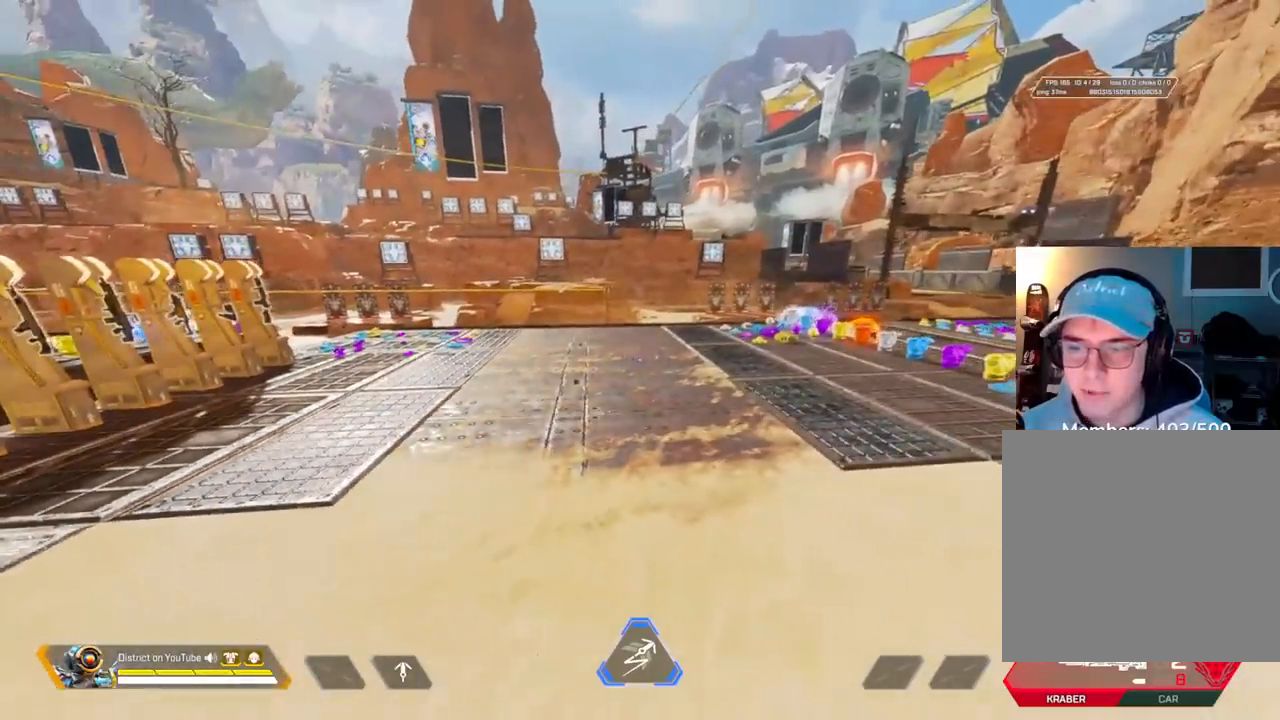
{"buttons": [], "left_stick": "up", "right_stick": "center", "events": [[50, "left_stick", "center"], [233, "left_stick", "up"]]}
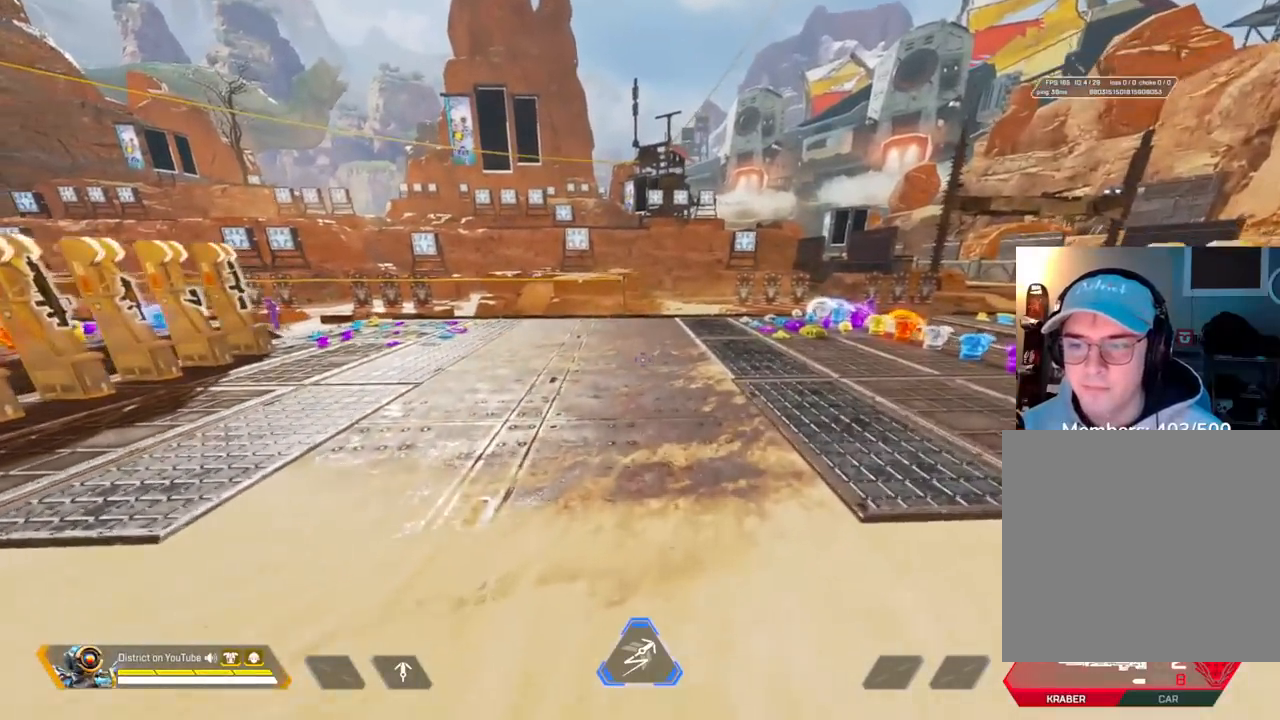
{"buttons": ["Y"], "left_stick": "up", "right_stick": "center", "events": [[367, "Y", "down"]]}